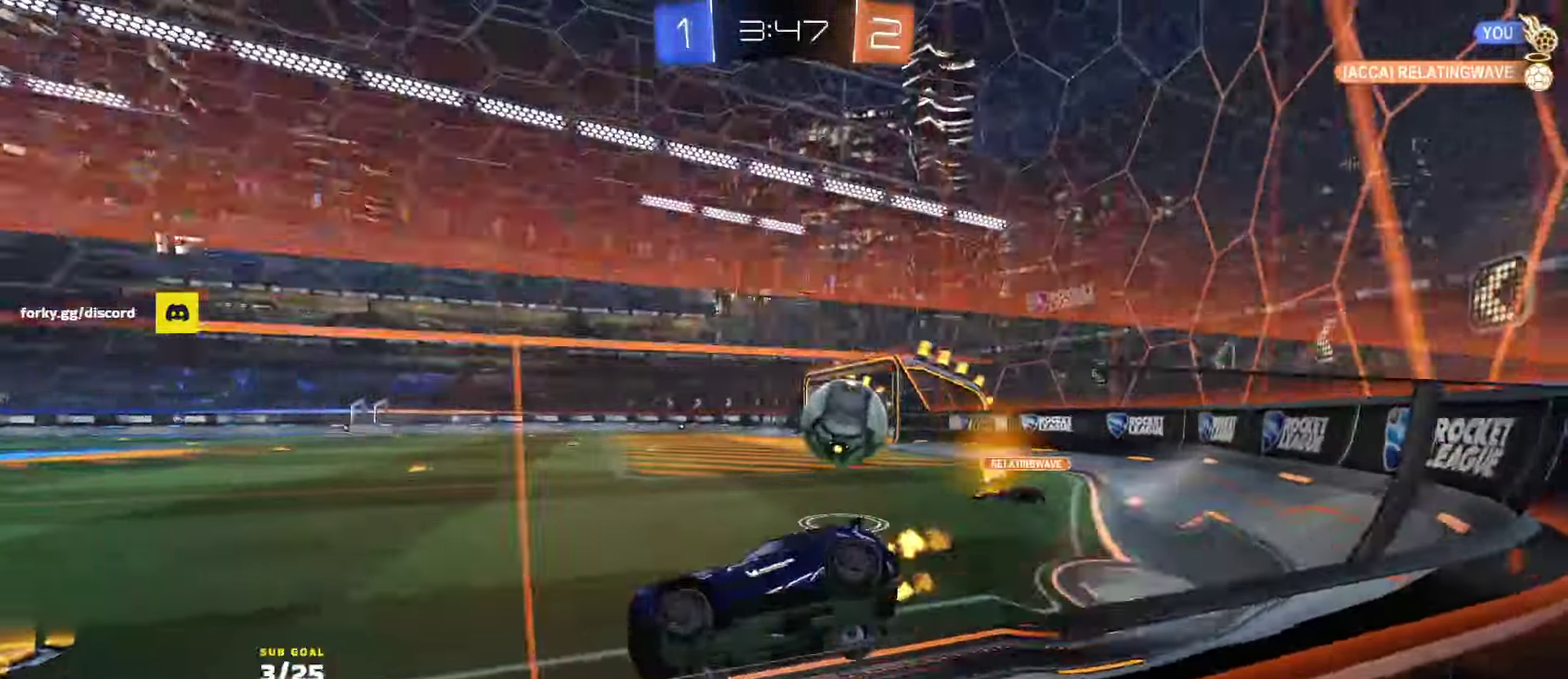
Gameplay with a controller (Xbox layout); each line is a JSON object with the inputs held at the frame after it. "events" lists button and stick changes between this image and that frame as [ms after this image, input, new state], when the widget could be followed in between.
{"buttons": ["R2"], "left_stick": "down-left", "right_stick": "center", "events": [[50, "A", "up"], [150, "L1", "up"], [150, "left_stick", "down-left"], [334, "L1", "down"], [367, "left_stick", "up"], [400, "A", "down"], [434, "L1", "up"], [450, "A", "up"], [500, "left_stick", "down-left"]]}
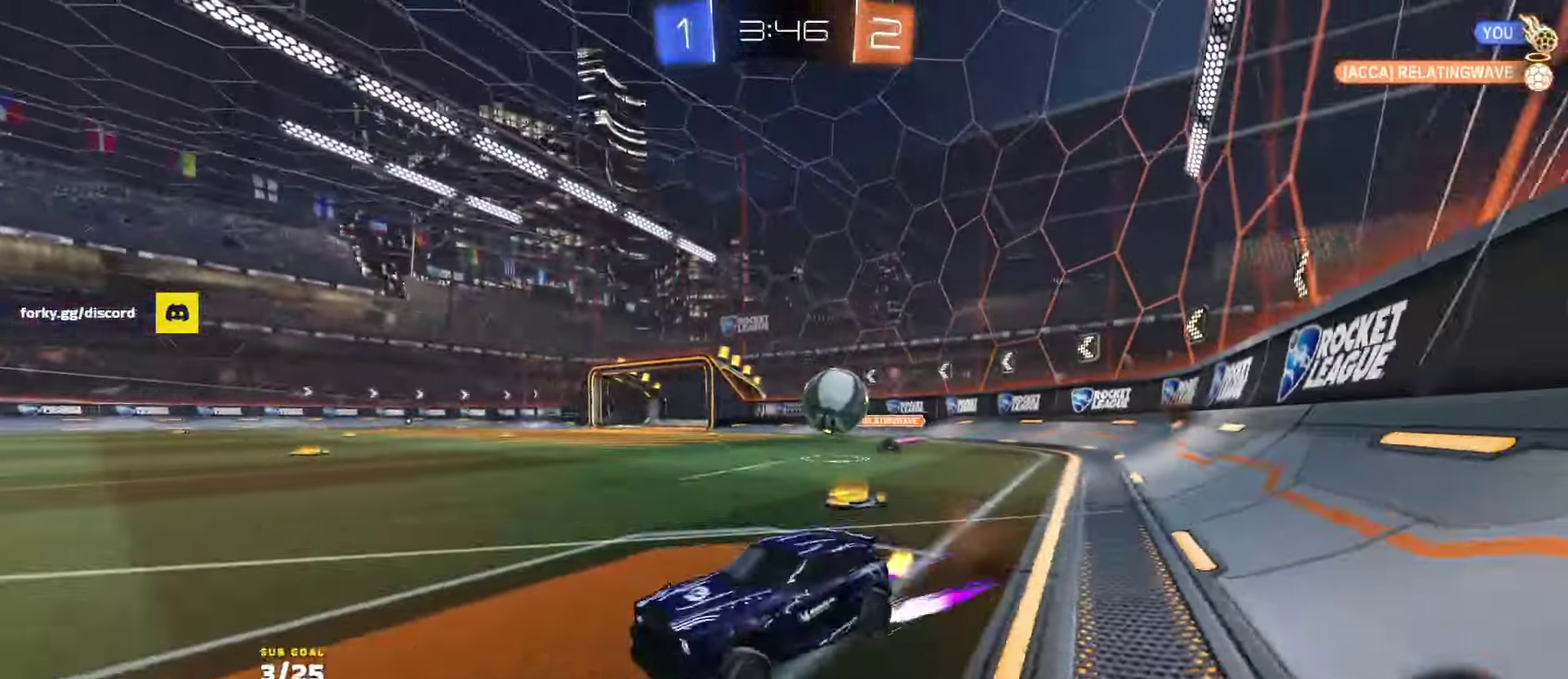
{"buttons": ["R2"], "left_stick": "center", "right_stick": "center", "events": [[117, "left_stick", "down"], [184, "left_stick", "center"], [234, "left_stick", "left"], [334, "left_stick", "center"]]}
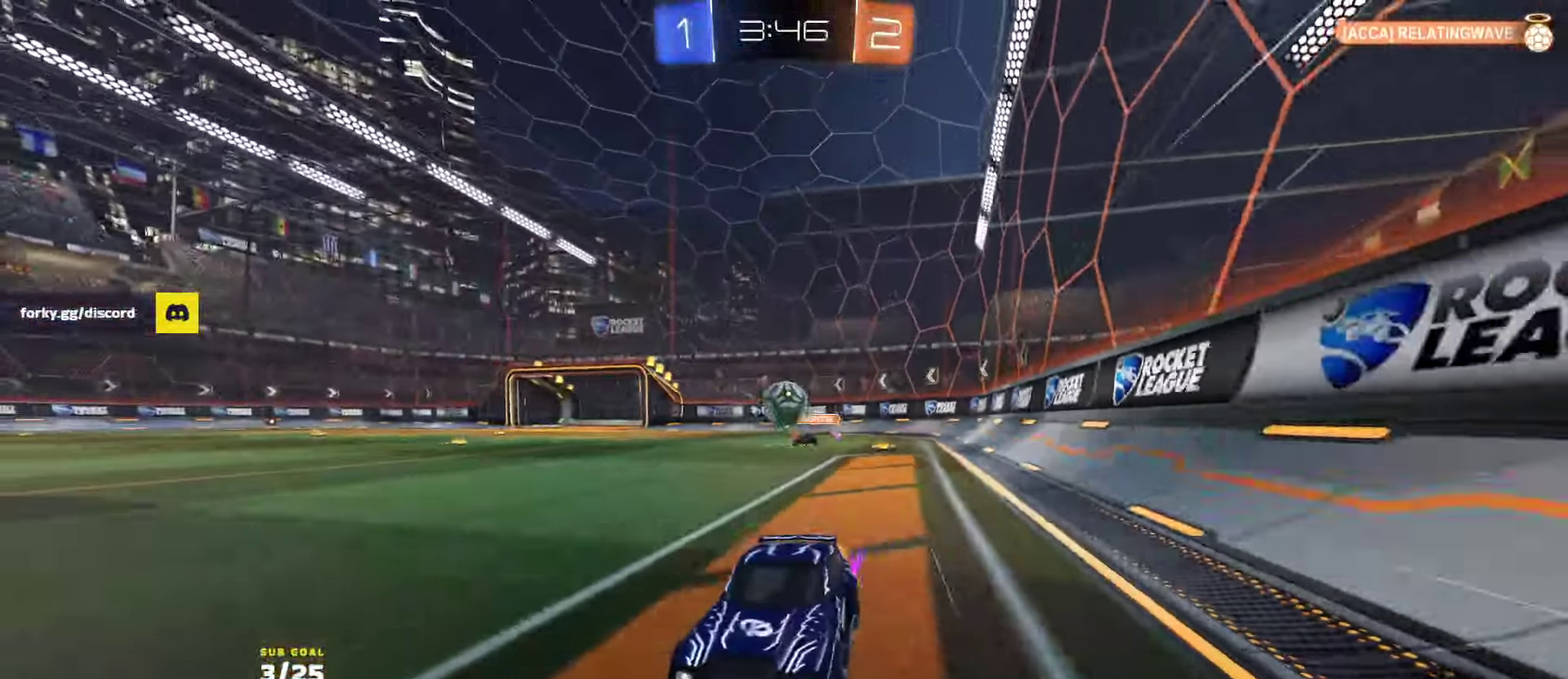
{"buttons": ["R2"], "left_stick": "center", "right_stick": "center", "events": [[167, "left_stick", "right"], [284, "left_stick", "center"]]}
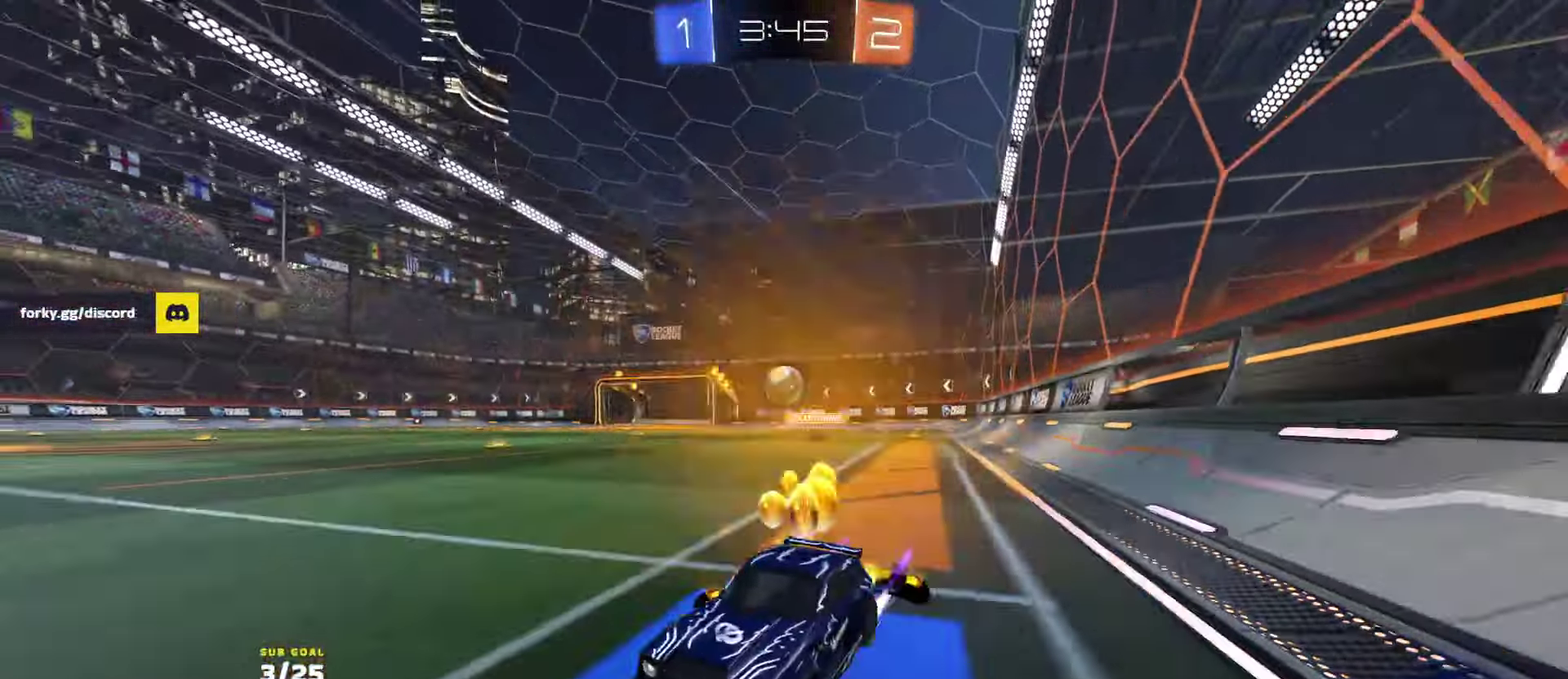
{"buttons": ["R2"], "left_stick": "down-right", "right_stick": "center", "events": [[100, "left_stick", "right"], [234, "X", "down"], [384, "X", "up"], [417, "left_stick", "down-right"]]}
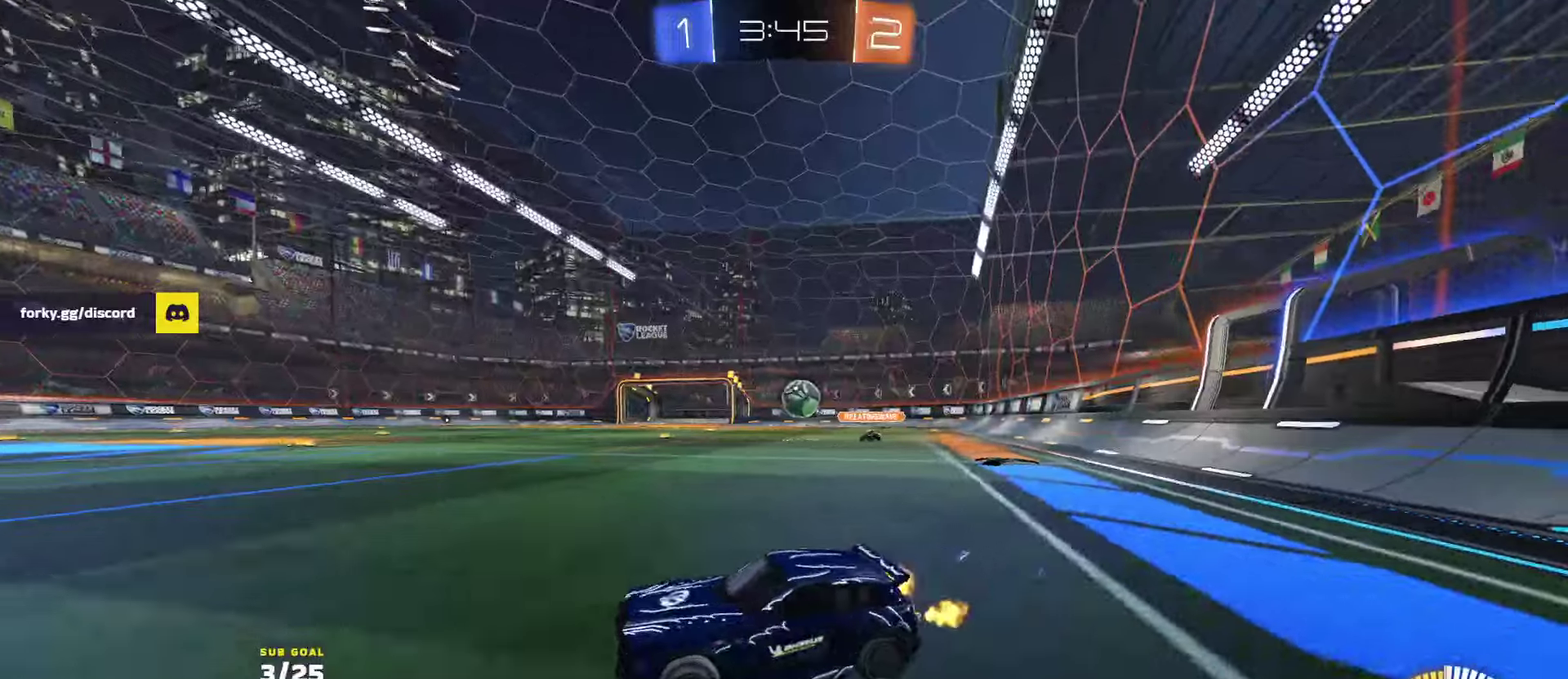
{"buttons": ["R2"], "left_stick": "left", "right_stick": "center", "events": [[17, "left_stick", "right"], [100, "left_stick", "center"], [150, "left_stick", "left"]]}
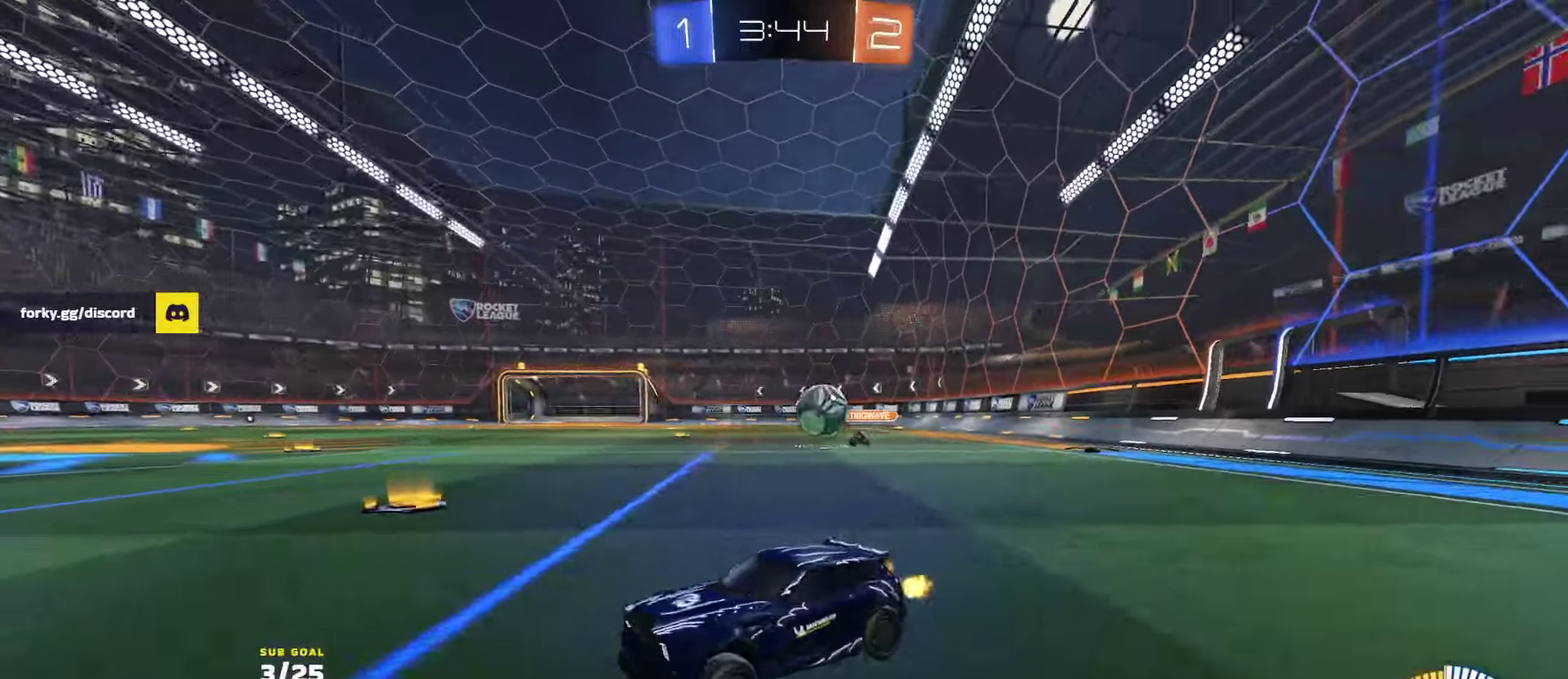
{"buttons": ["R2"], "left_stick": "left", "right_stick": "center", "events": [[50, "left_stick", "center"], [134, "left_stick", "right"], [184, "L2", "down"], [184, "R2", "up"], [284, "left_stick", "center"], [334, "left_stick", "left"], [350, "L2", "up"], [384, "R2", "down"]]}
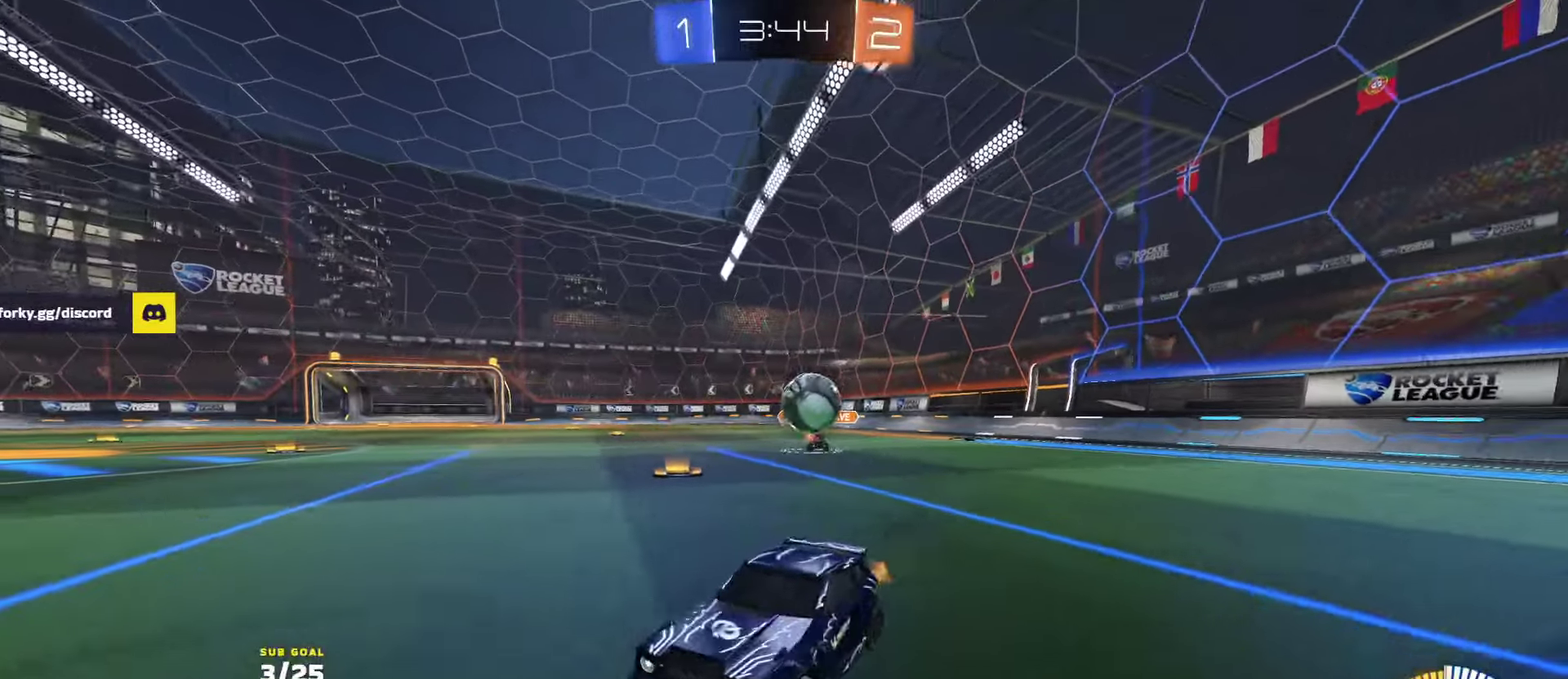
{"buttons": ["R1", "R2"], "left_stick": "center", "right_stick": "center", "events": [[284, "R1", "down"], [300, "left_stick", "right"], [417, "left_stick", "center"]]}
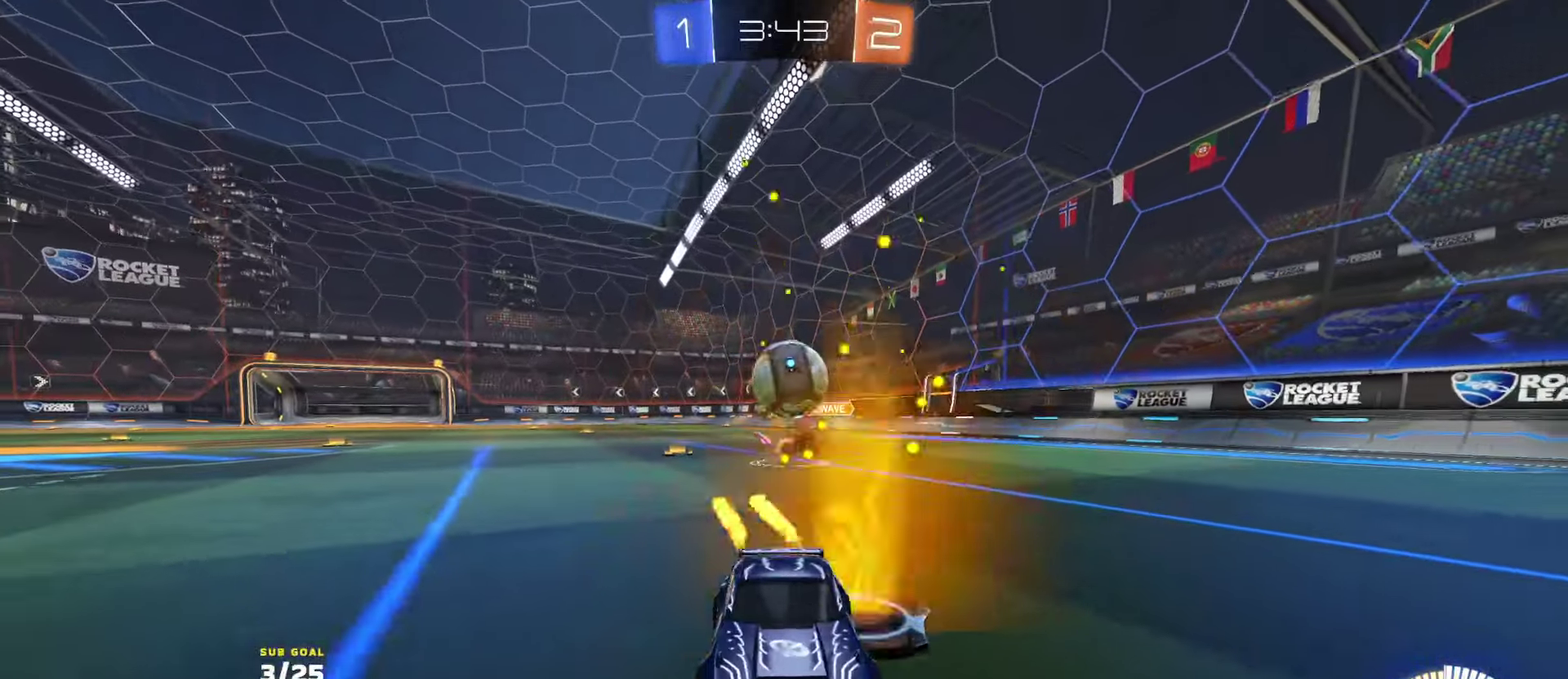
{"buttons": ["R2"], "left_stick": "center", "right_stick": "center", "events": [[317, "R1", "up"]]}
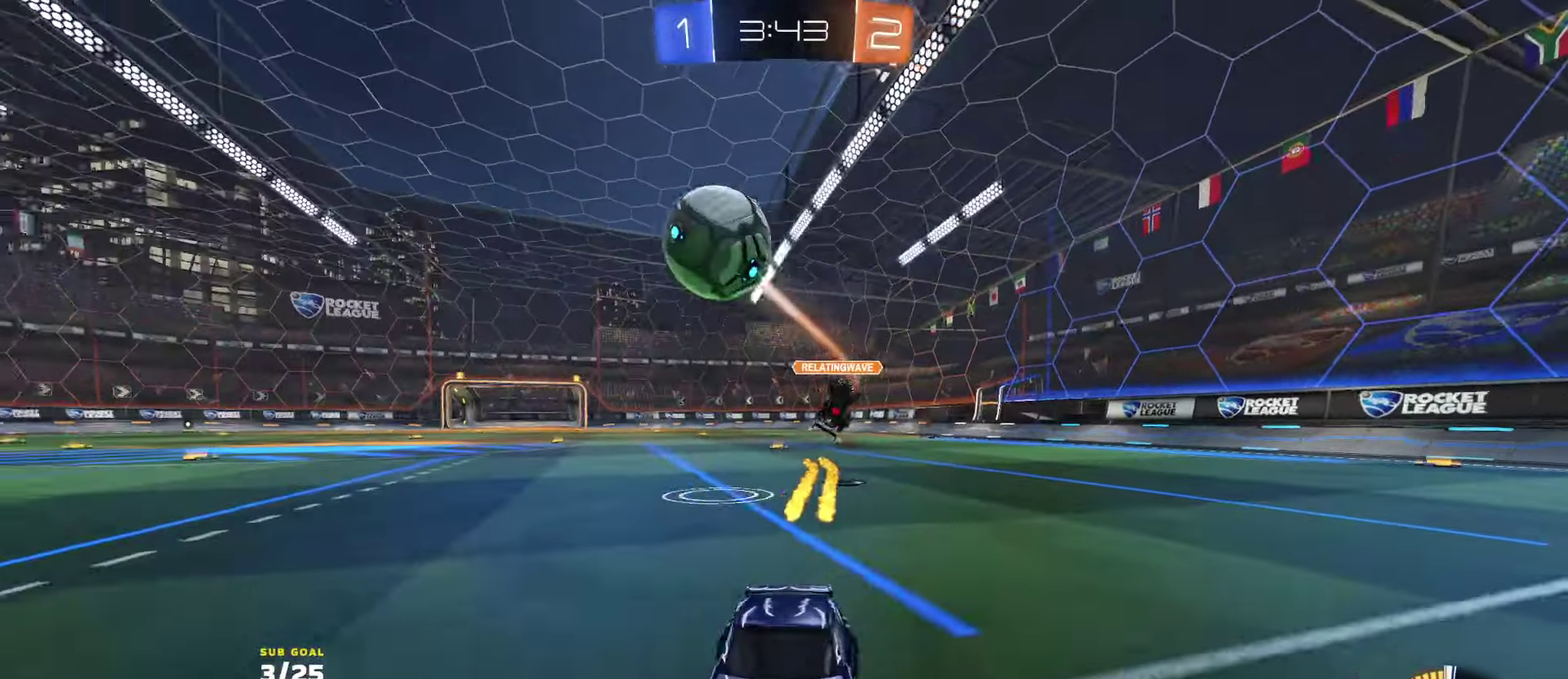
{"buttons": ["R1", "R2"], "left_stick": "center", "right_stick": "center", "events": [[50, "left_stick", "right"], [67, "R1", "down"], [317, "Y", "down"], [367, "left_stick", "center"], [417, "Y", "up"]]}
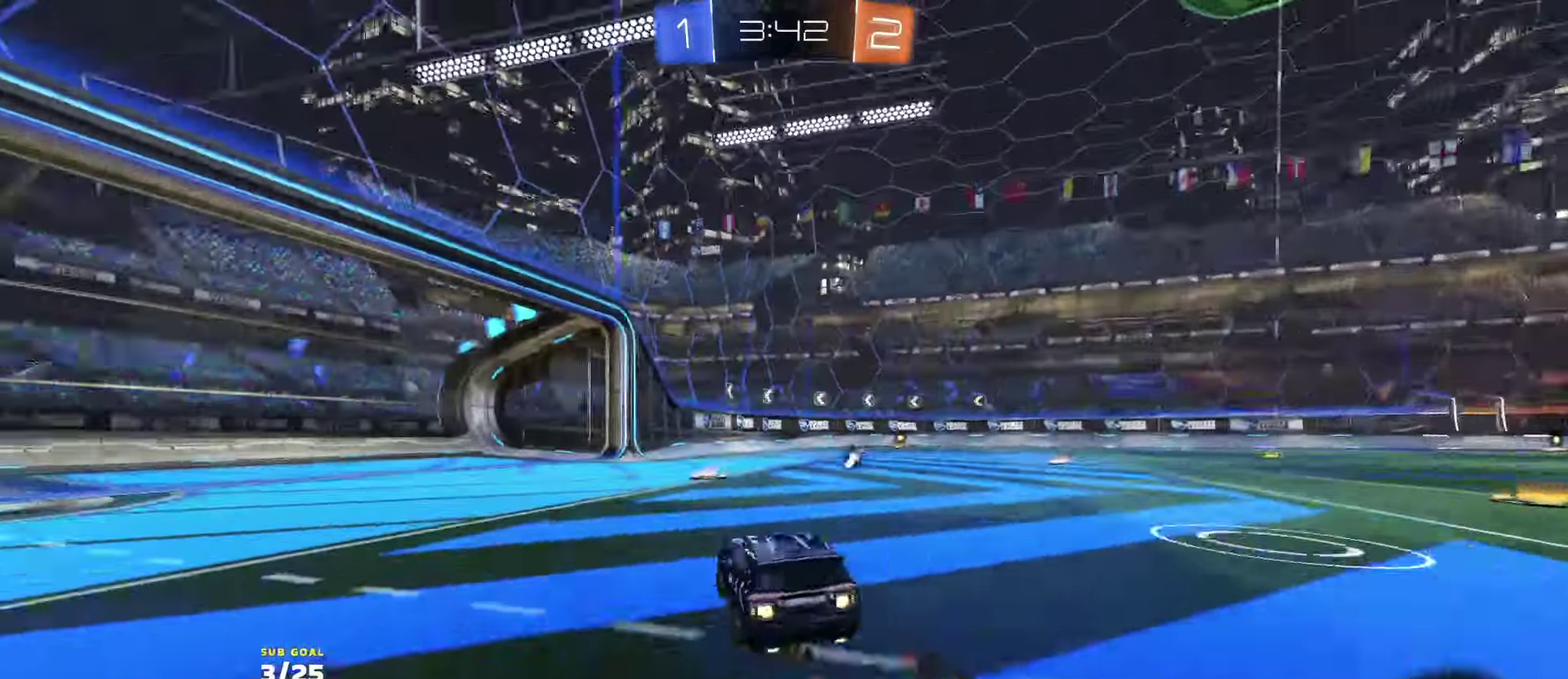
{"buttons": ["R2"], "left_stick": "center", "right_stick": "center", "events": [[167, "R1", "up"], [334, "Y", "down"], [417, "Y", "up"]]}
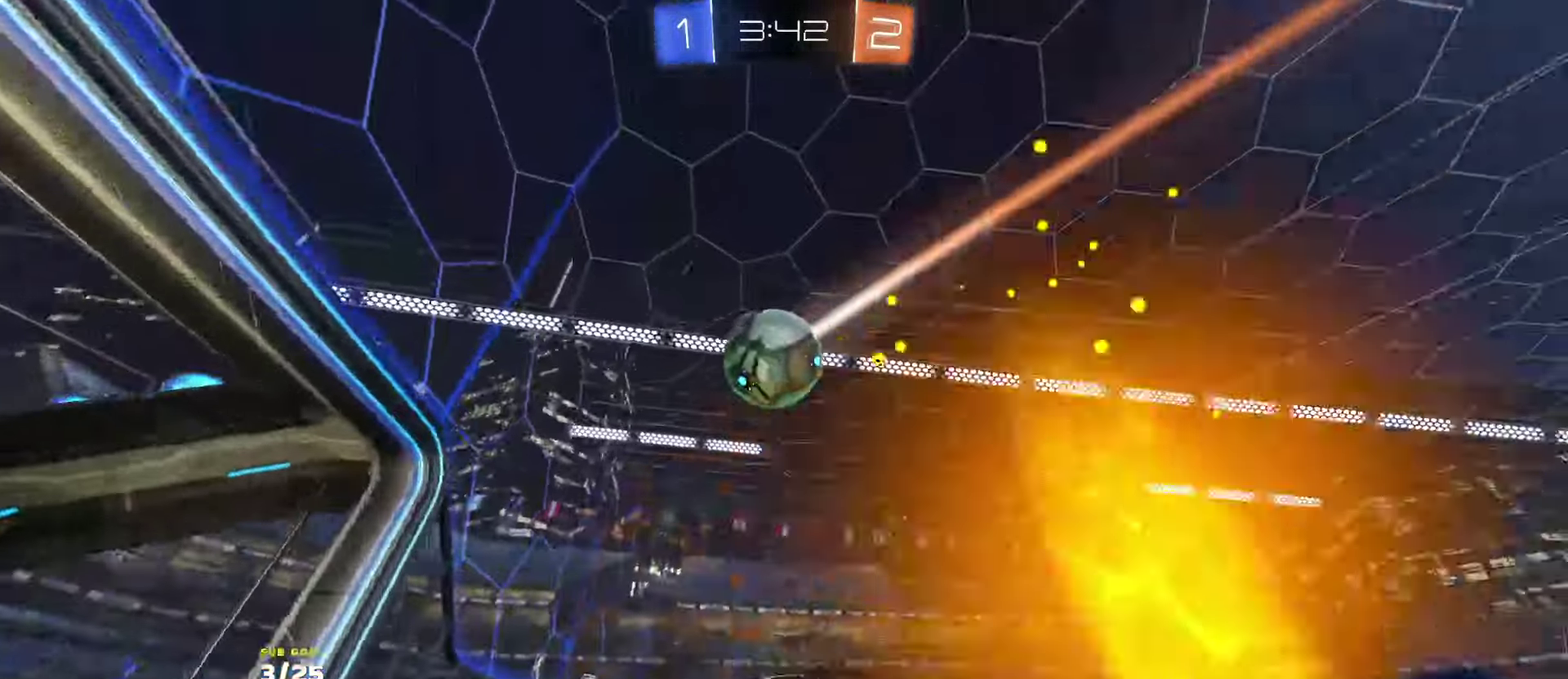
{"buttons": ["R2"], "left_stick": "right", "right_stick": "center", "events": [[100, "Y", "down"], [184, "Y", "up"], [234, "left_stick", "right"], [300, "X", "down"], [400, "X", "up"]]}
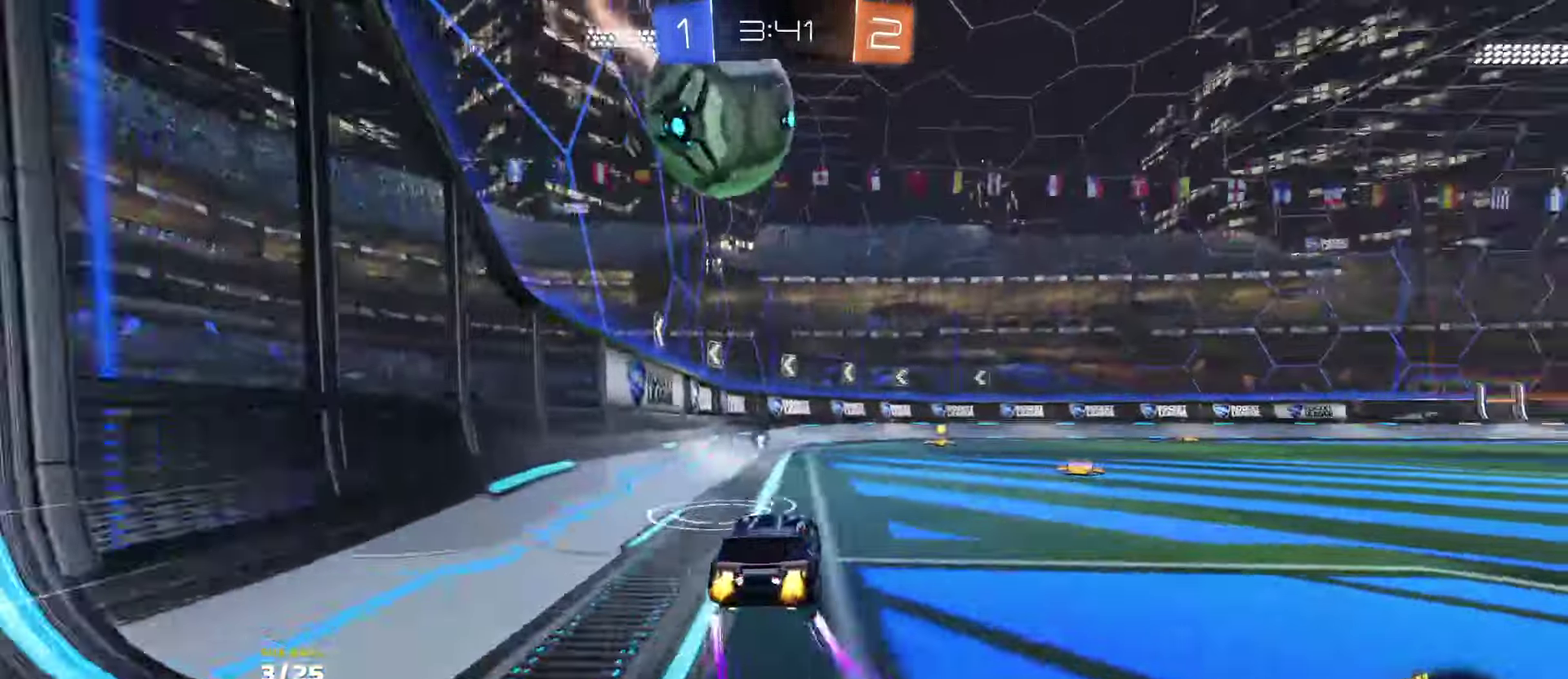
{"buttons": ["Y", "R1", "R2"], "left_stick": "left", "right_stick": "center", "events": [[17, "left_stick", "center"], [84, "left_stick", "right"], [217, "R1", "down"], [234, "left_stick", "center"], [300, "left_stick", "right"], [400, "left_stick", "left"], [450, "Y", "down"]]}
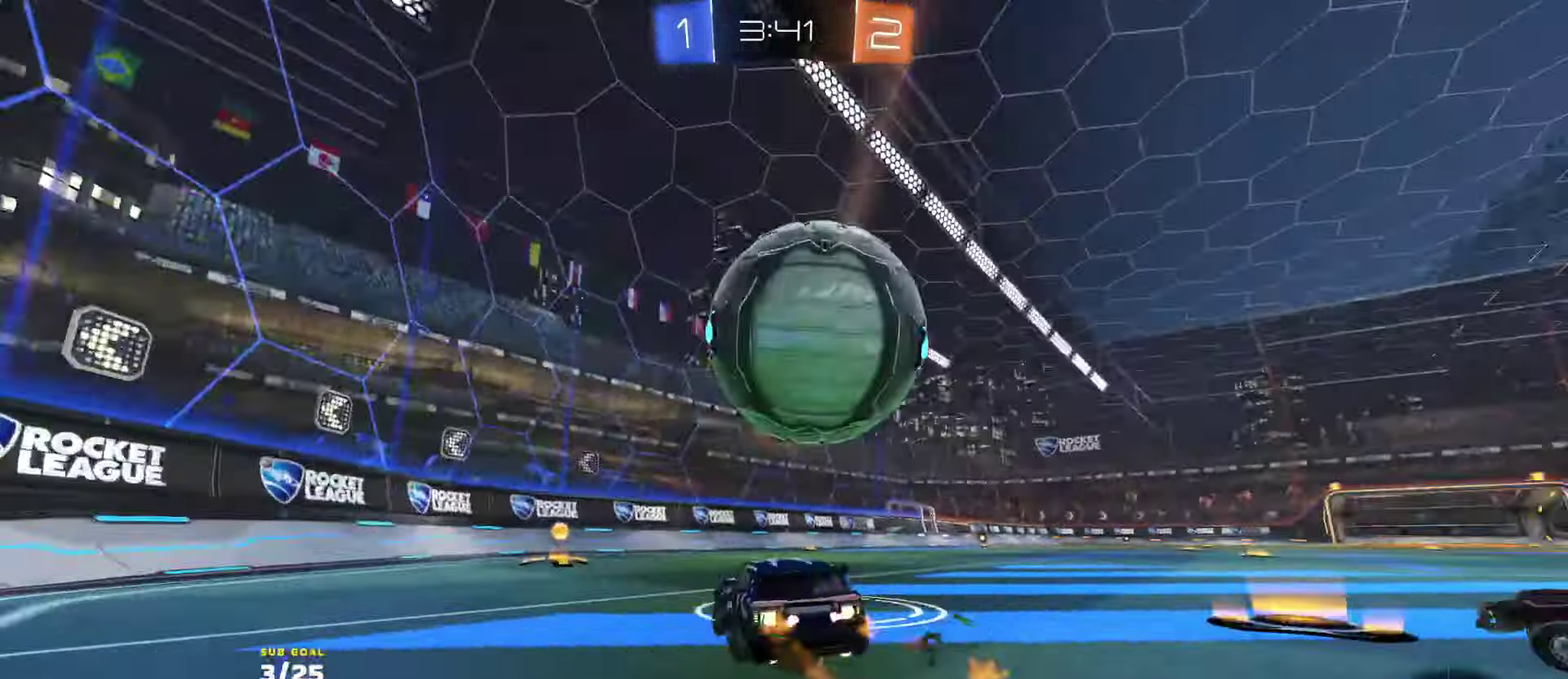
{"buttons": ["R1", "R2"], "left_stick": "right", "right_stick": "center", "events": [[34, "Y", "up"], [267, "R1", "up"], [334, "left_stick", "right"], [400, "R1", "down"], [417, "left_stick", "down-right"], [467, "left_stick", "right"]]}
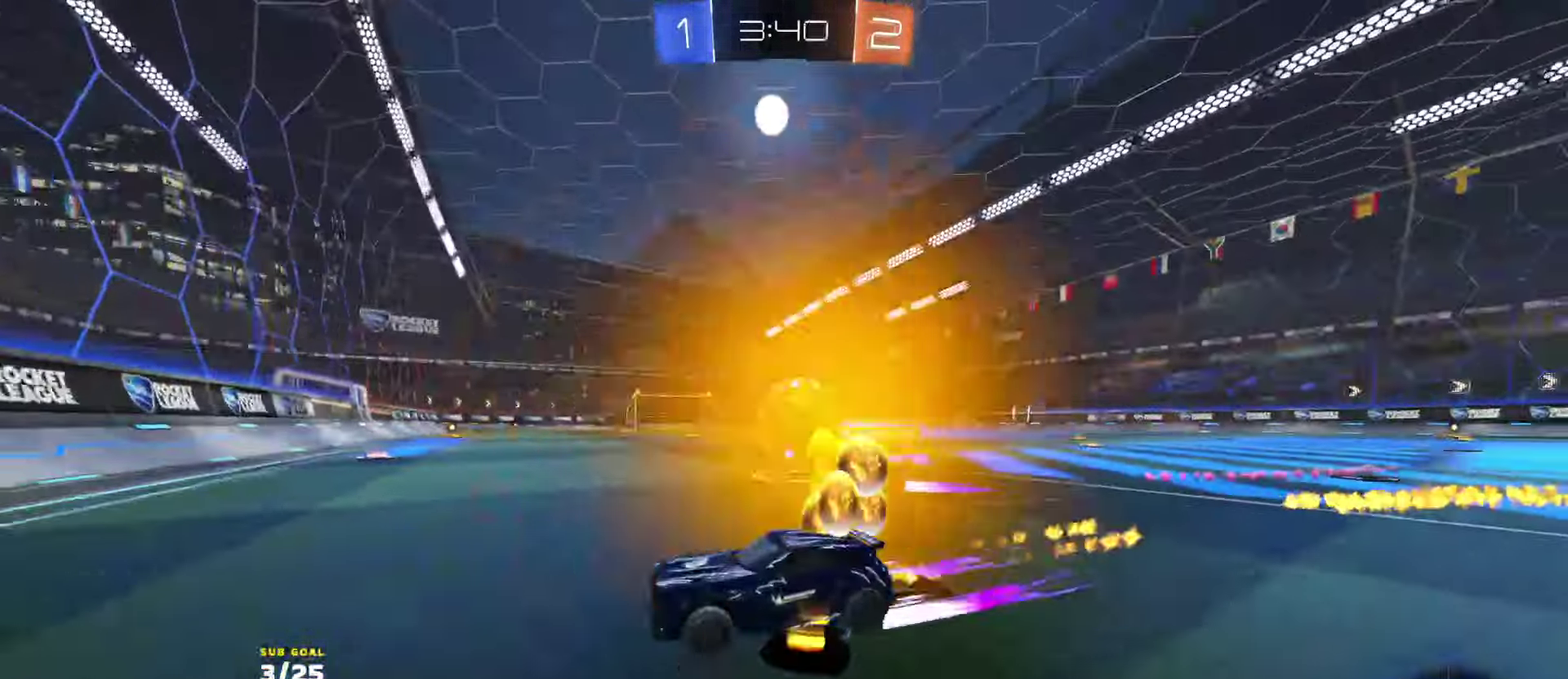
{"buttons": ["R2"], "left_stick": "center", "right_stick": "center", "events": [[50, "R1", "up"], [84, "X", "down"], [167, "X", "up"], [234, "R1", "down"], [367, "left_stick", "center"], [500, "R1", "up"]]}
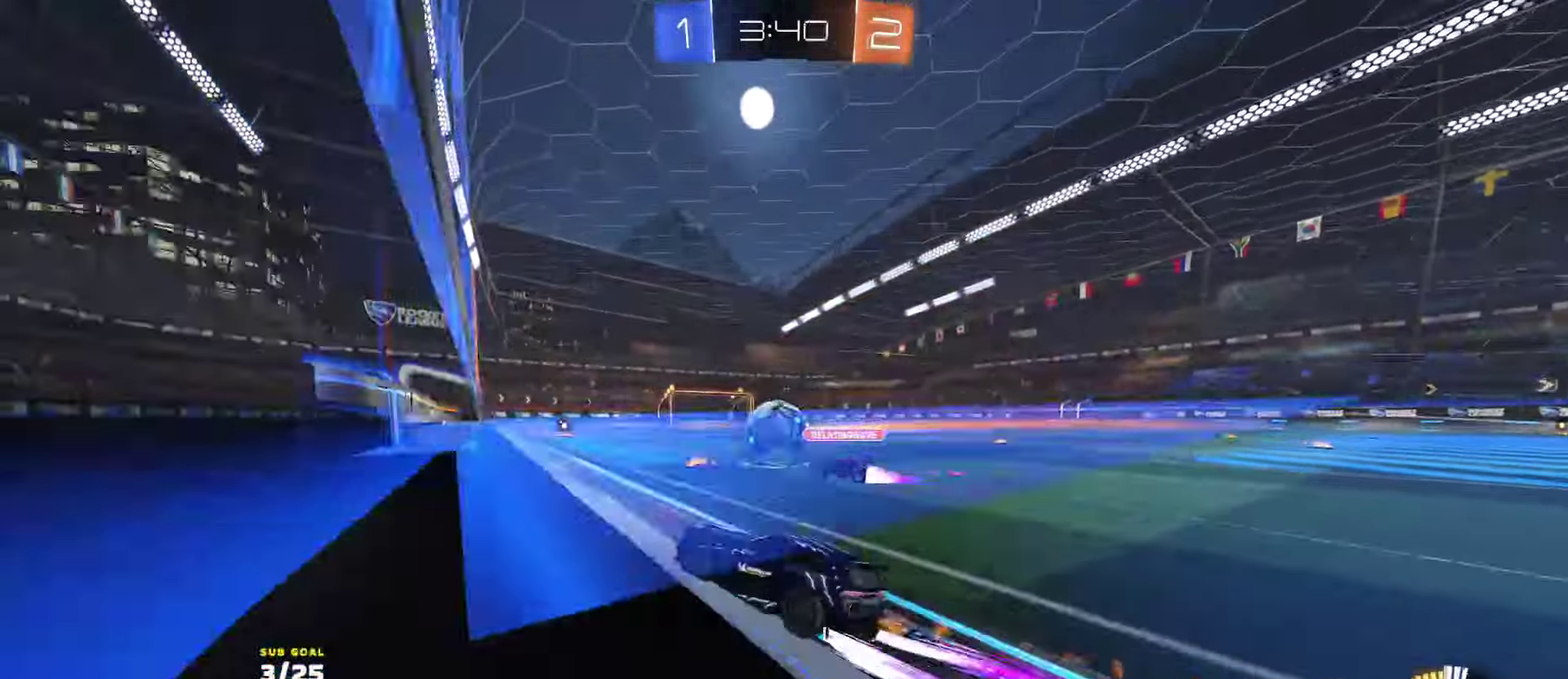
{"buttons": ["R2"], "left_stick": "center", "right_stick": "center", "events": [[67, "left_stick", "right"], [84, "R1", "down"], [134, "R1", "up"], [134, "left_stick", "center"], [417, "R1", "down"], [484, "R1", "up"]]}
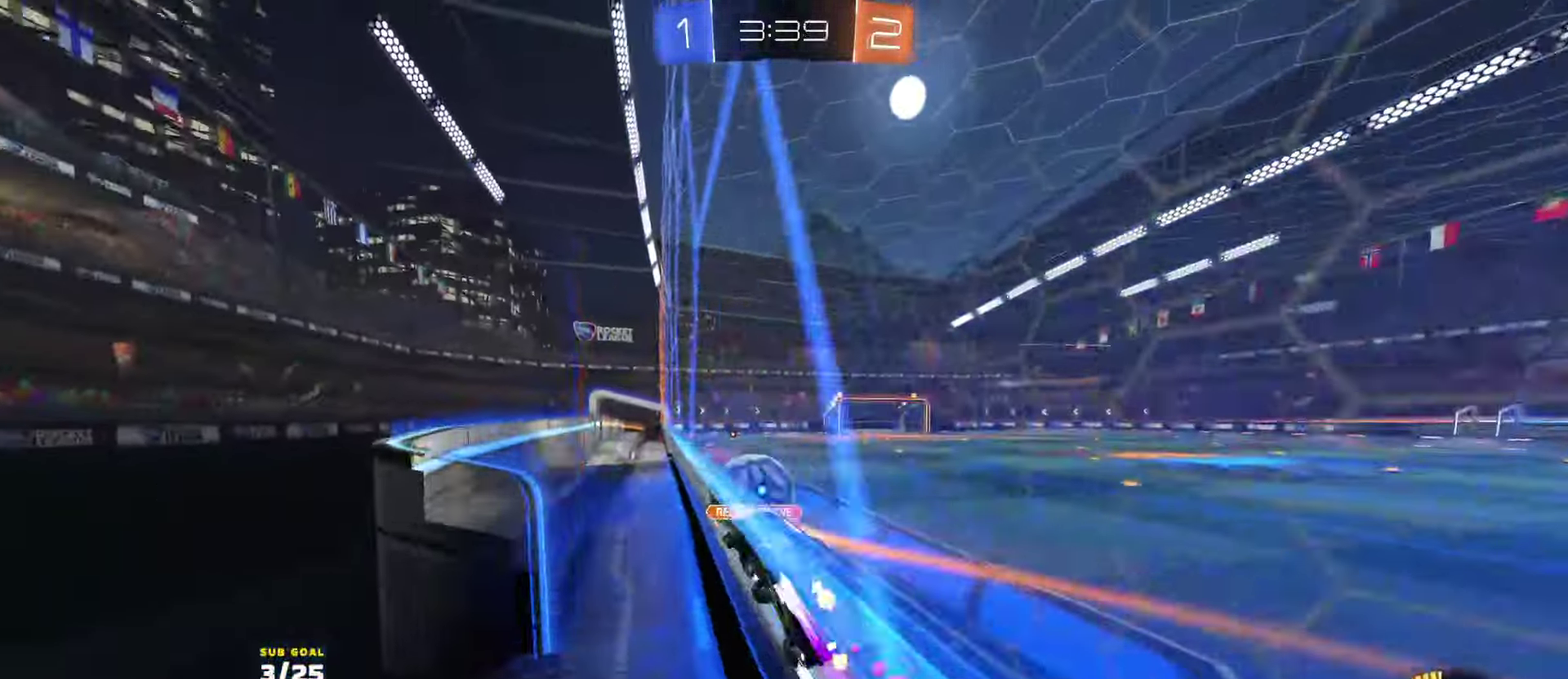
{"buttons": ["A", "L1", "R2"], "left_stick": "down-left", "right_stick": "center", "events": [[250, "left_stick", "right"], [367, "left_stick", "center"], [400, "A", "down"], [450, "left_stick", "down-left"], [467, "L1", "down"]]}
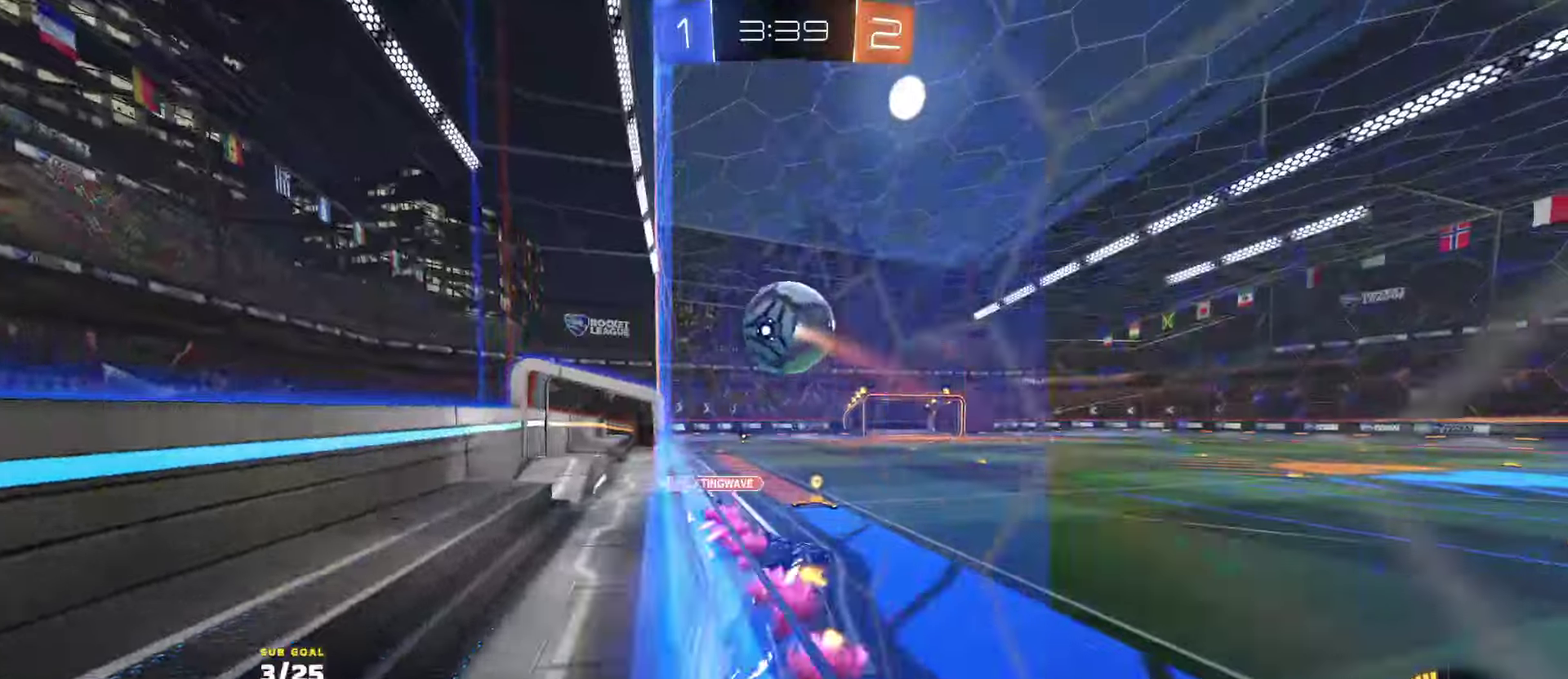
{"buttons": ["R2"], "left_stick": "up", "right_stick": "center", "events": [[17, "A", "up"], [100, "L1", "up"], [100, "left_stick", "left"], [150, "left_stick", "down-left"], [317, "Y", "down"], [317, "left_stick", "up"], [334, "L1", "down"], [367, "Y", "up"], [400, "L1", "up"], [434, "A", "down"], [484, "A", "up"]]}
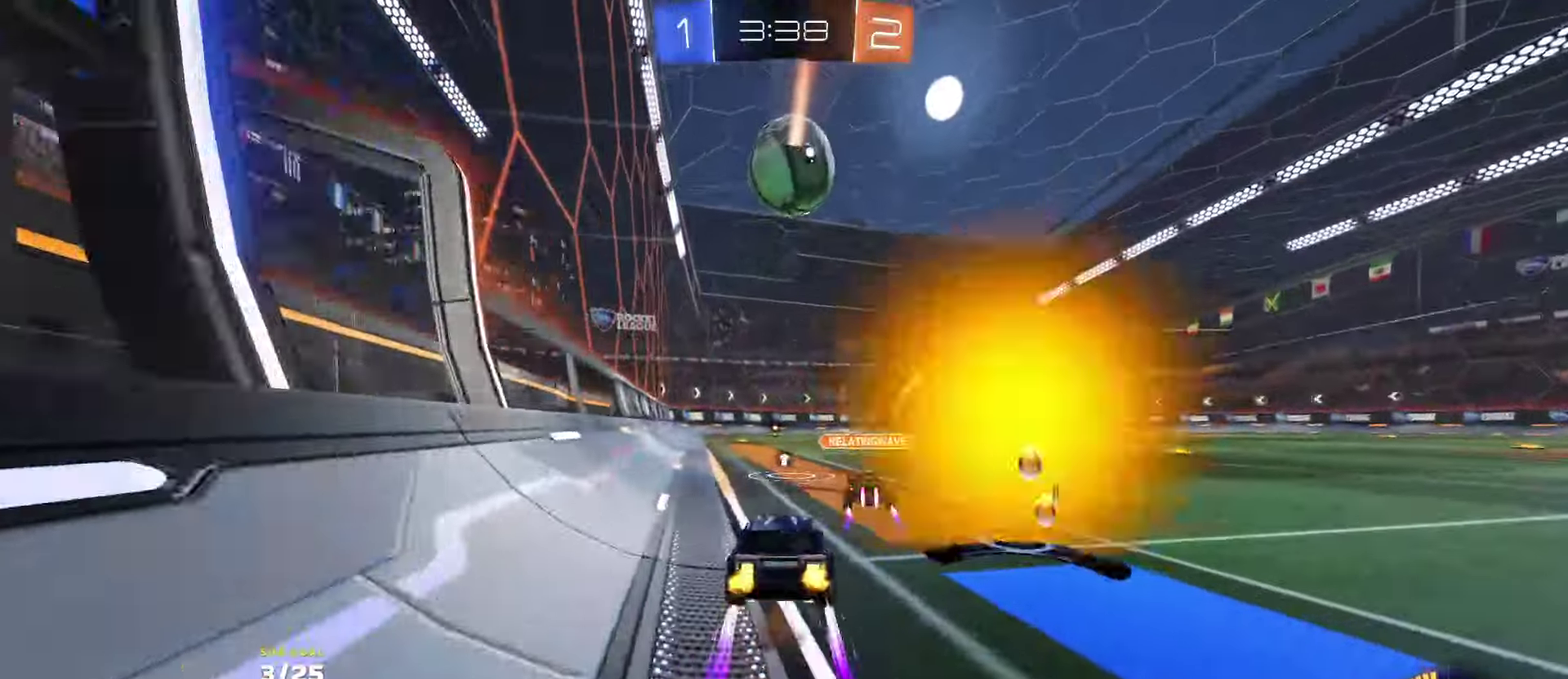
{"buttons": ["Y", "R2"], "left_stick": "center", "right_stick": "center", "events": [[17, "left_stick", "center"], [67, "R1", "down"], [150, "left_stick", "left"], [167, "R1", "up"], [217, "left_stick", "center"], [450, "Y", "down"]]}
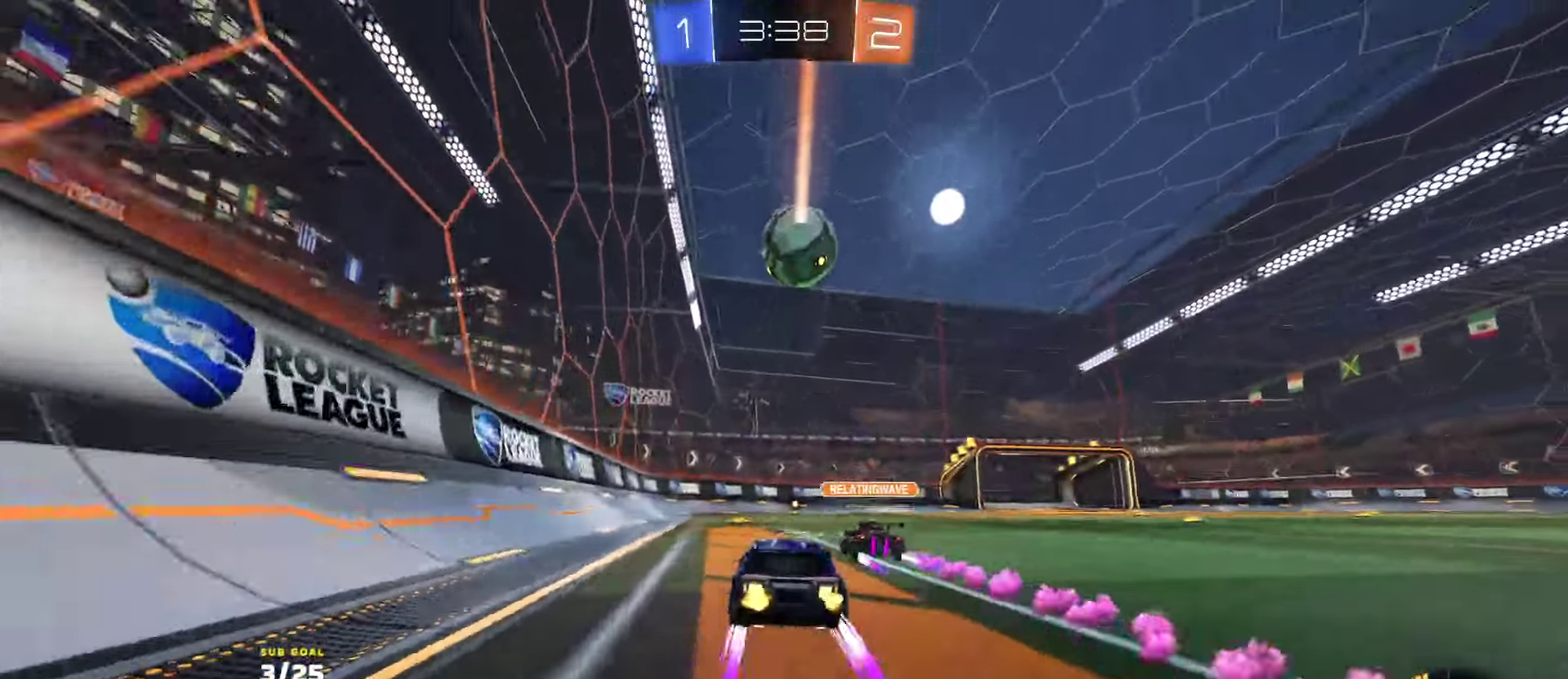
{"buttons": ["R2"], "left_stick": "center", "right_stick": "center", "events": [[17, "Y", "up"]]}
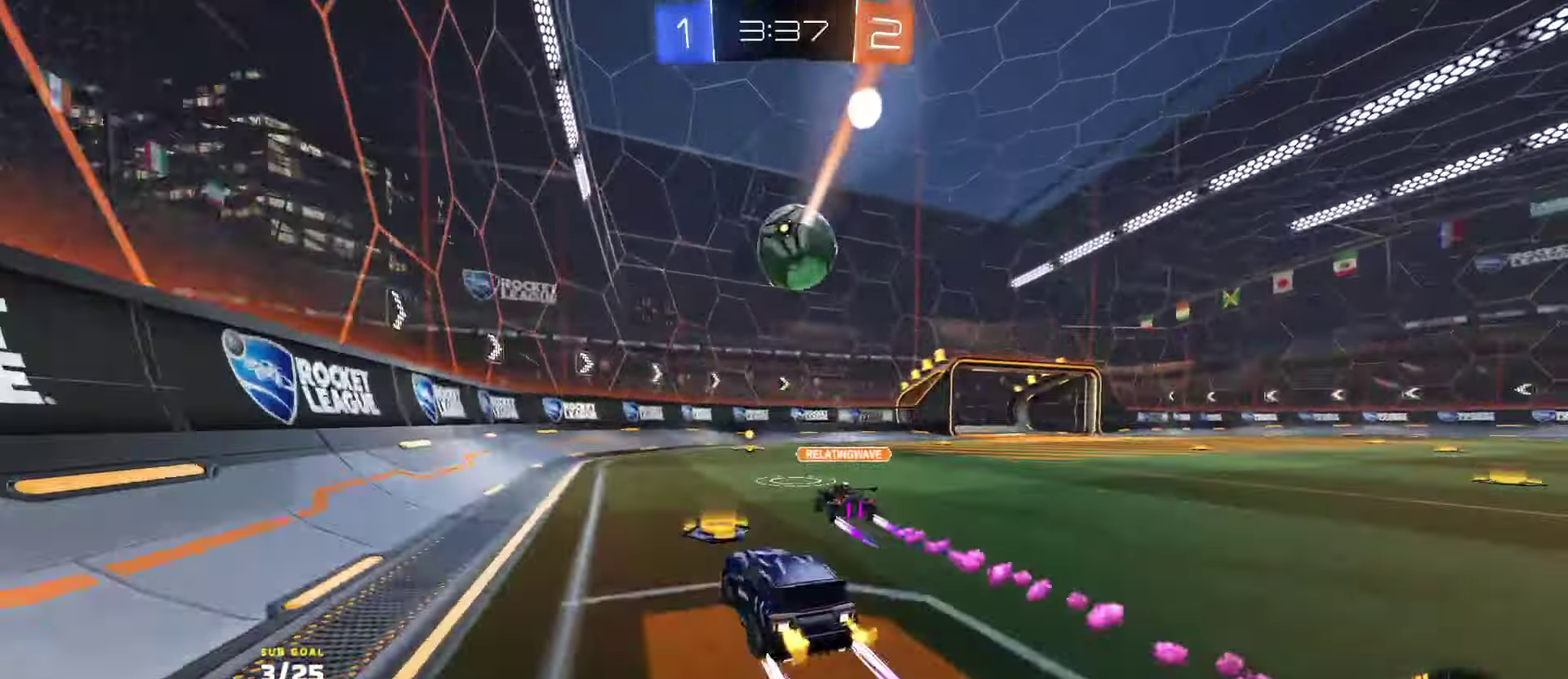
{"buttons": ["R2"], "left_stick": "center", "right_stick": "center", "events": [[150, "left_stick", "right"], [284, "left_stick", "left"], [450, "left_stick", "center"]]}
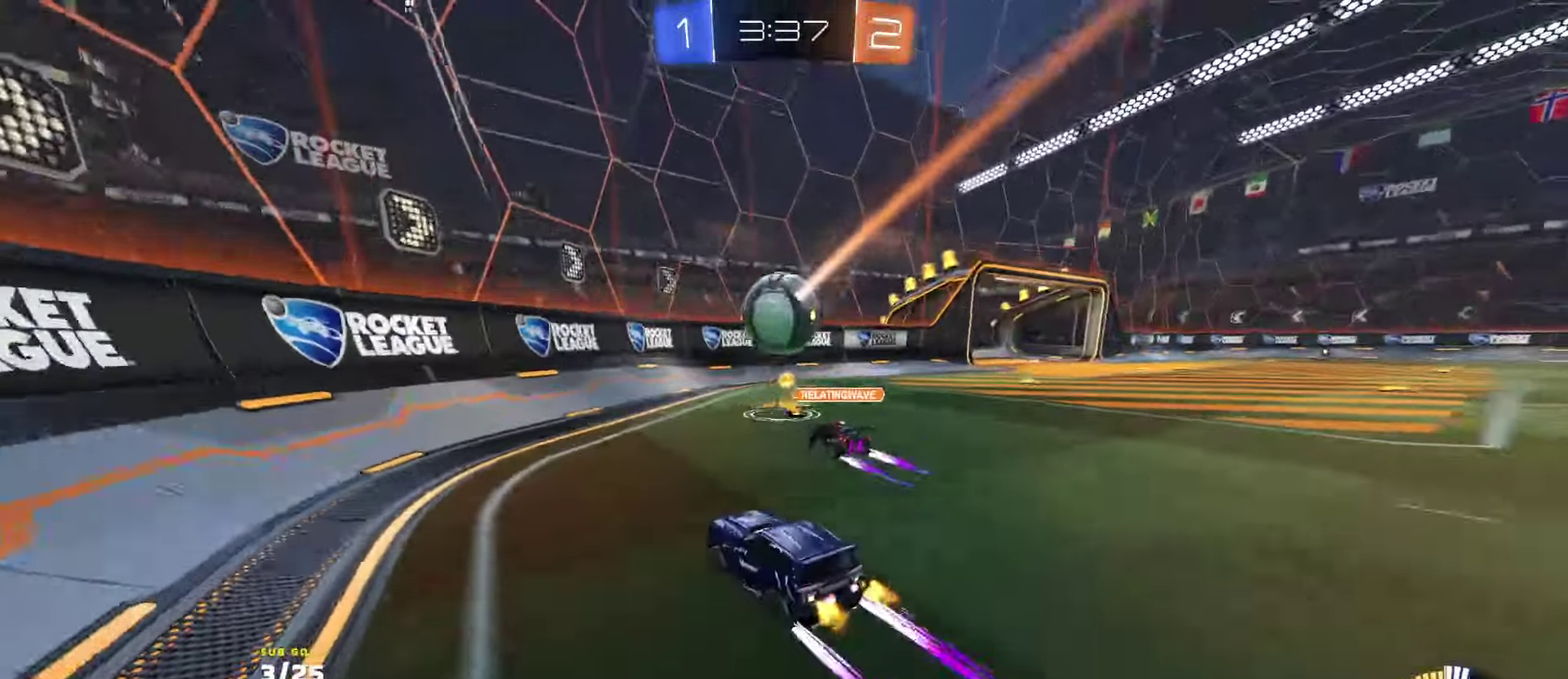
{"buttons": ["R1", "R2"], "left_stick": "center", "right_stick": "center", "events": [[50, "left_stick", "right"], [117, "R1", "down"], [184, "R1", "up"], [200, "left_stick", "center"], [250, "R1", "down"], [300, "left_stick", "right"], [334, "R1", "up"], [350, "left_stick", "center"], [467, "R1", "down"]]}
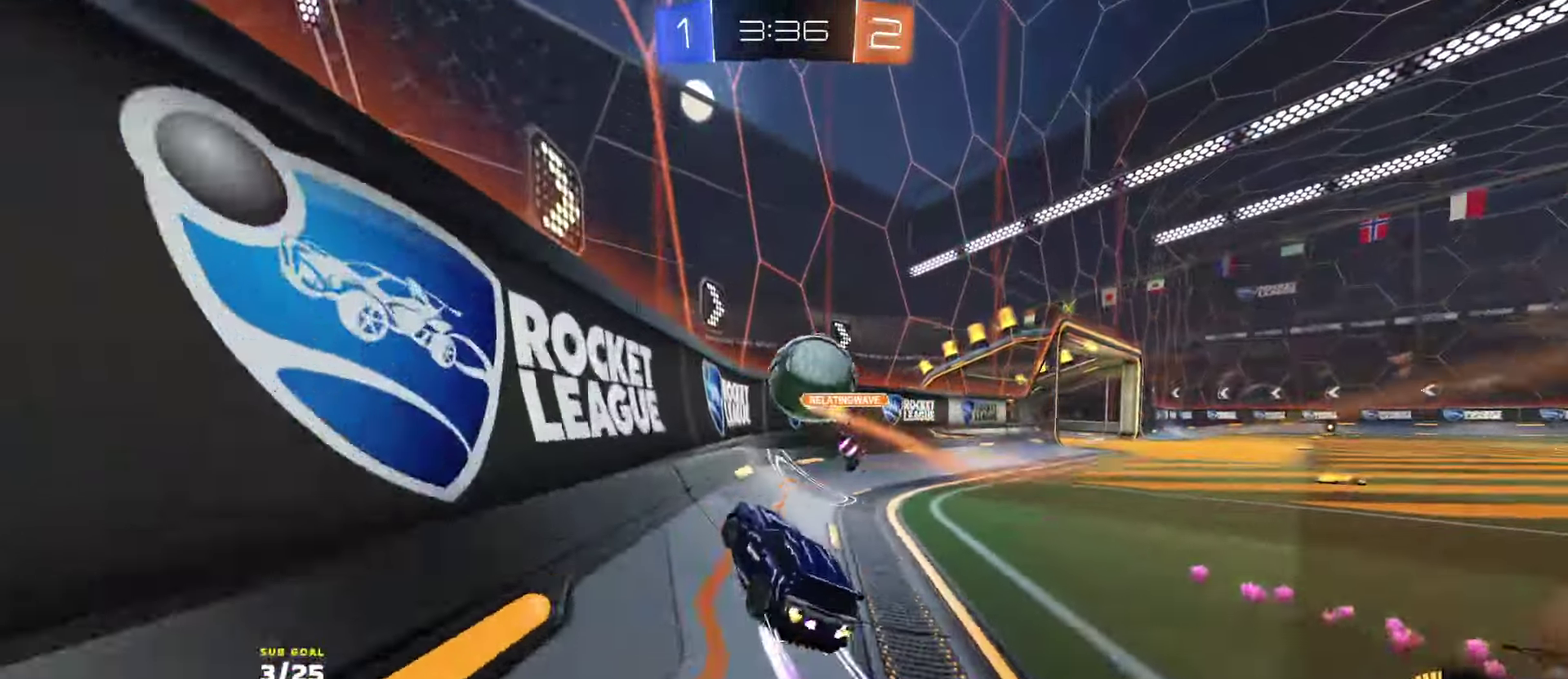
{"buttons": ["R1", "R2"], "left_stick": "right", "right_stick": "center", "events": [[34, "left_stick", "left"], [117, "left_stick", "right"], [167, "X", "down"], [234, "X", "up"], [267, "left_stick", "center"], [317, "left_stick", "left"], [384, "left_stick", "right"]]}
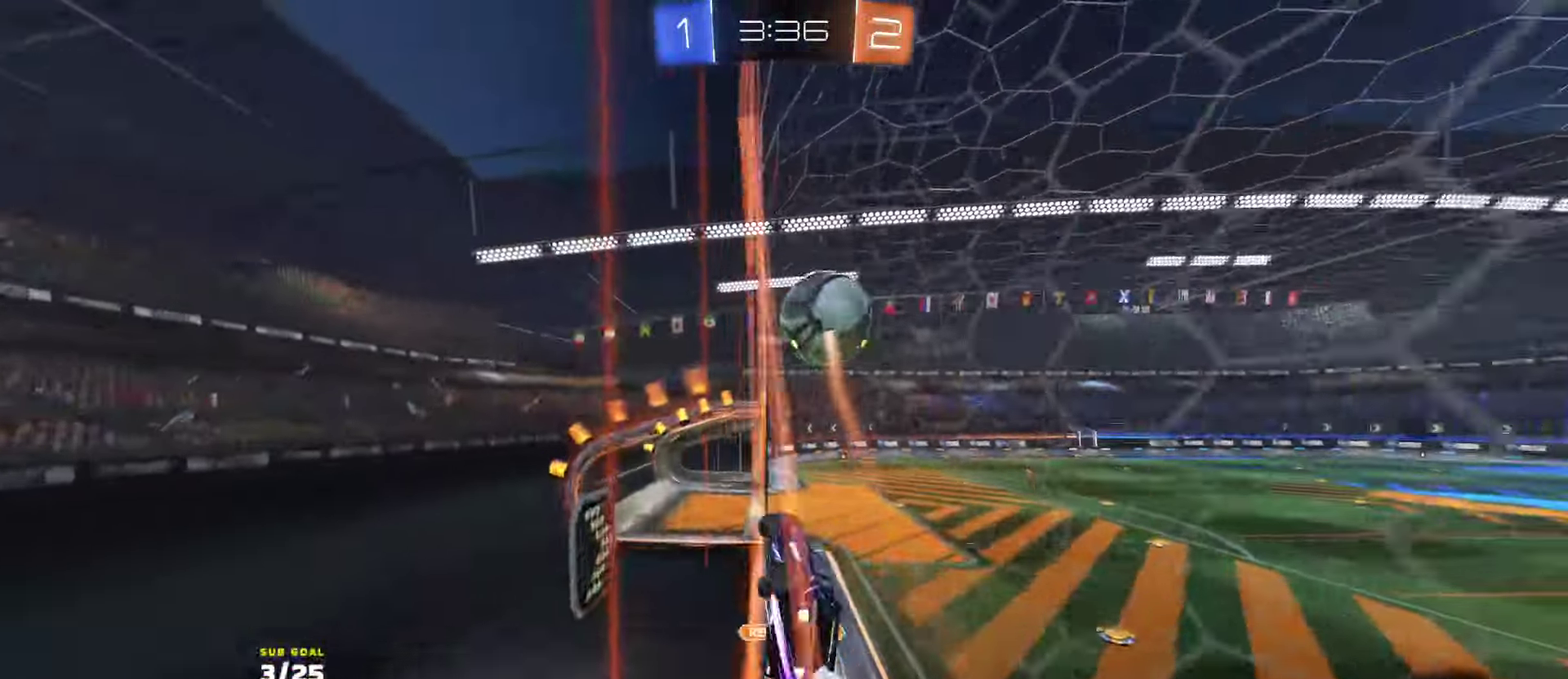
{"buttons": ["R1", "R2"], "left_stick": "right", "right_stick": "center", "events": [[34, "X", "down"], [117, "X", "up"], [267, "R1", "up"], [417, "left_stick", "down-right"], [434, "R1", "down"], [467, "left_stick", "right"]]}